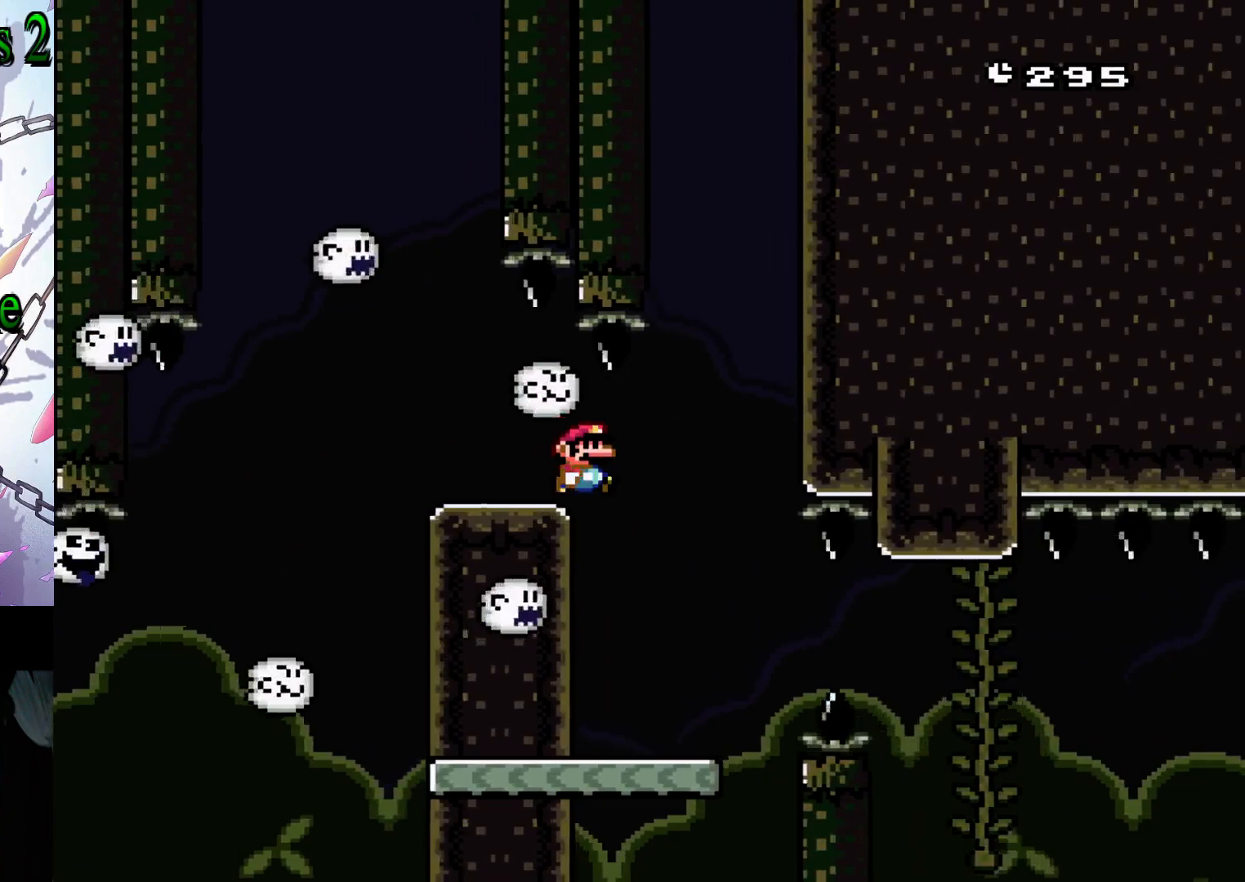
Gameplay with a controller (Nintendo layout); each line is a JSON object with the inputs held at the frame after it. "events" lists button and stick changes between this image and that frame as [ms after this image, input, new state], when the widget could be followed in between. Not read: L3 R3.
{"buttons": ["Y"], "events": [[117, "DPAD_LEFT", "down"], [267, "DPAD_LEFT", "up"]]}
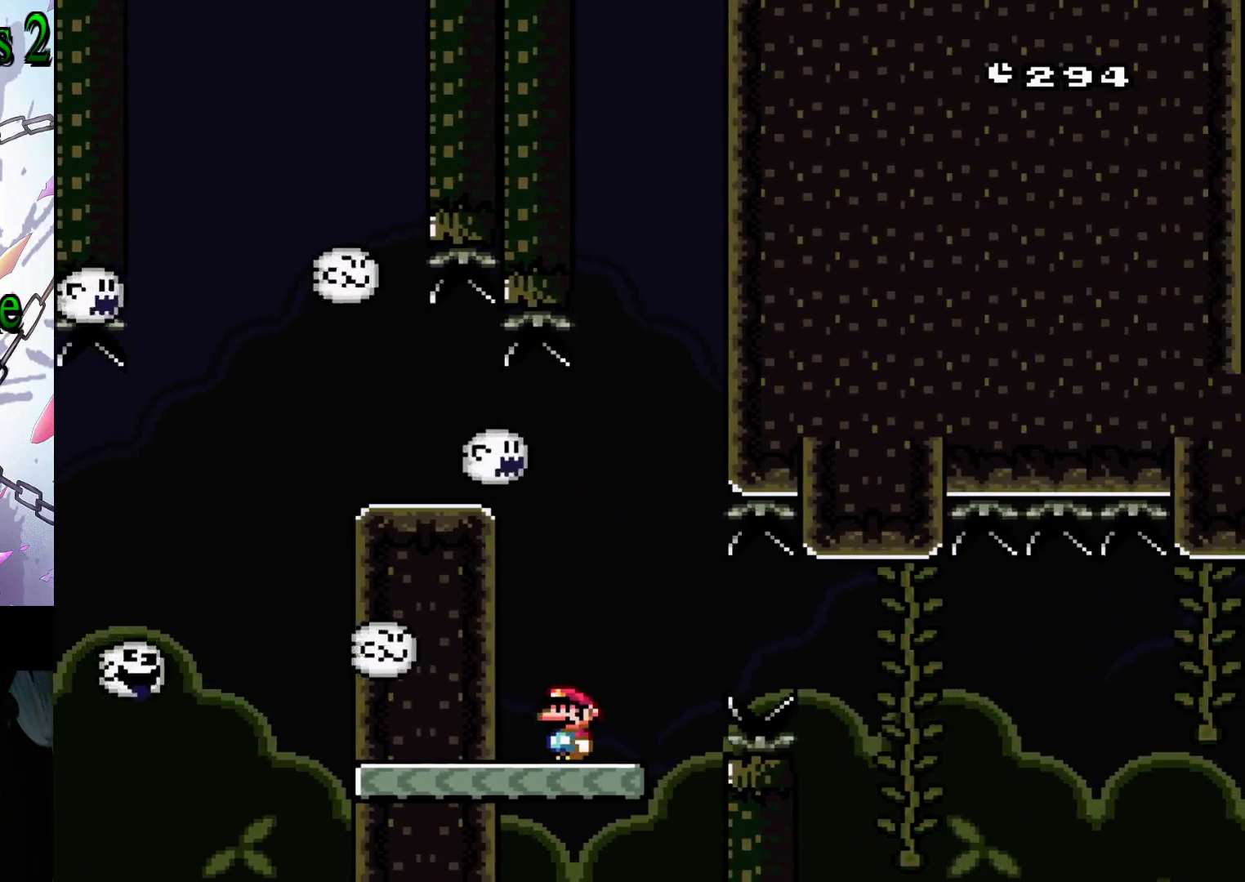
{"buttons": ["B", "Y", "DPAD_RIGHT"], "events": [[317, "DPAD_RIGHT", "down"], [500, "B", "down"]]}
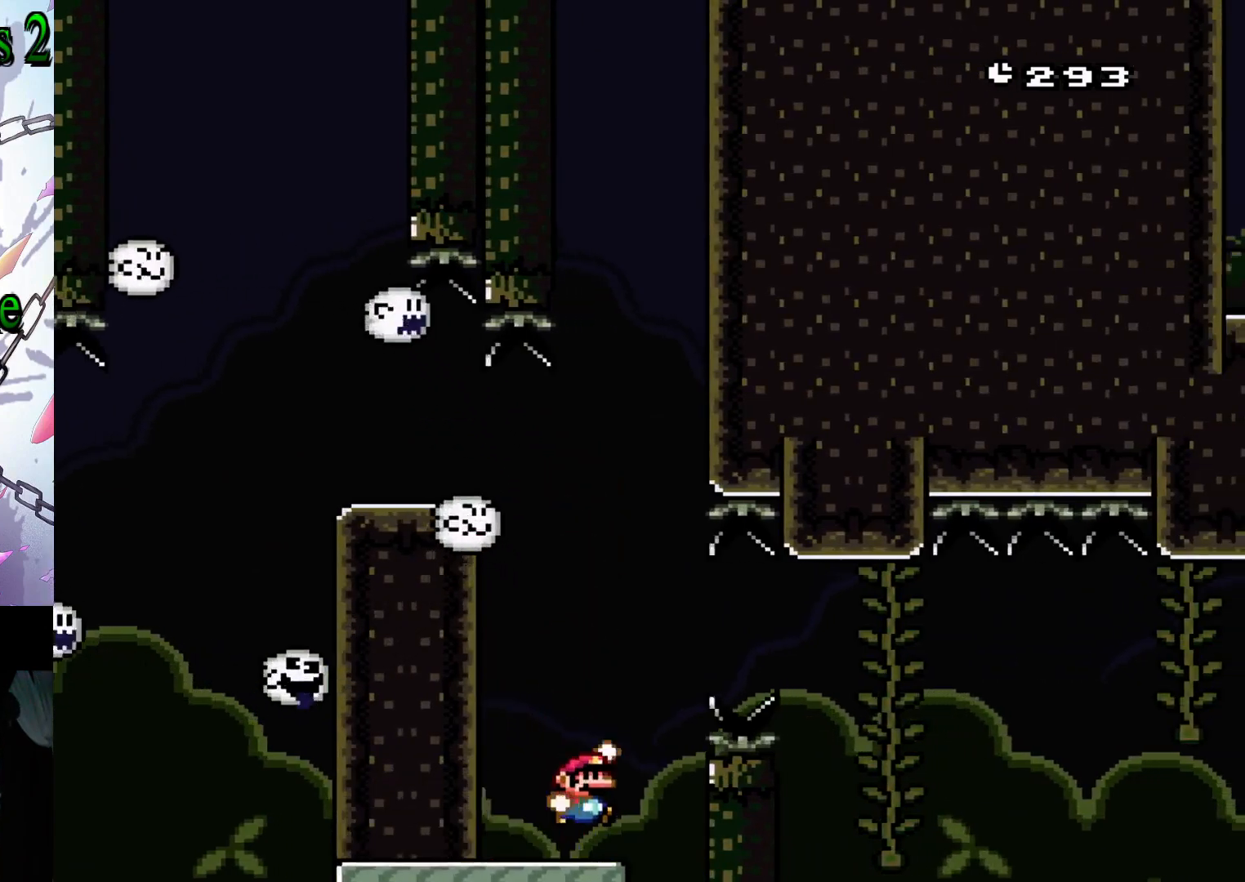
{"buttons": ["Y", "DPAD_UP"], "events": [[100, "B", "up"], [217, "B", "down"], [400, "B", "up"], [500, "DPAD_RIGHT", "up"], [500, "DPAD_UP", "down"]]}
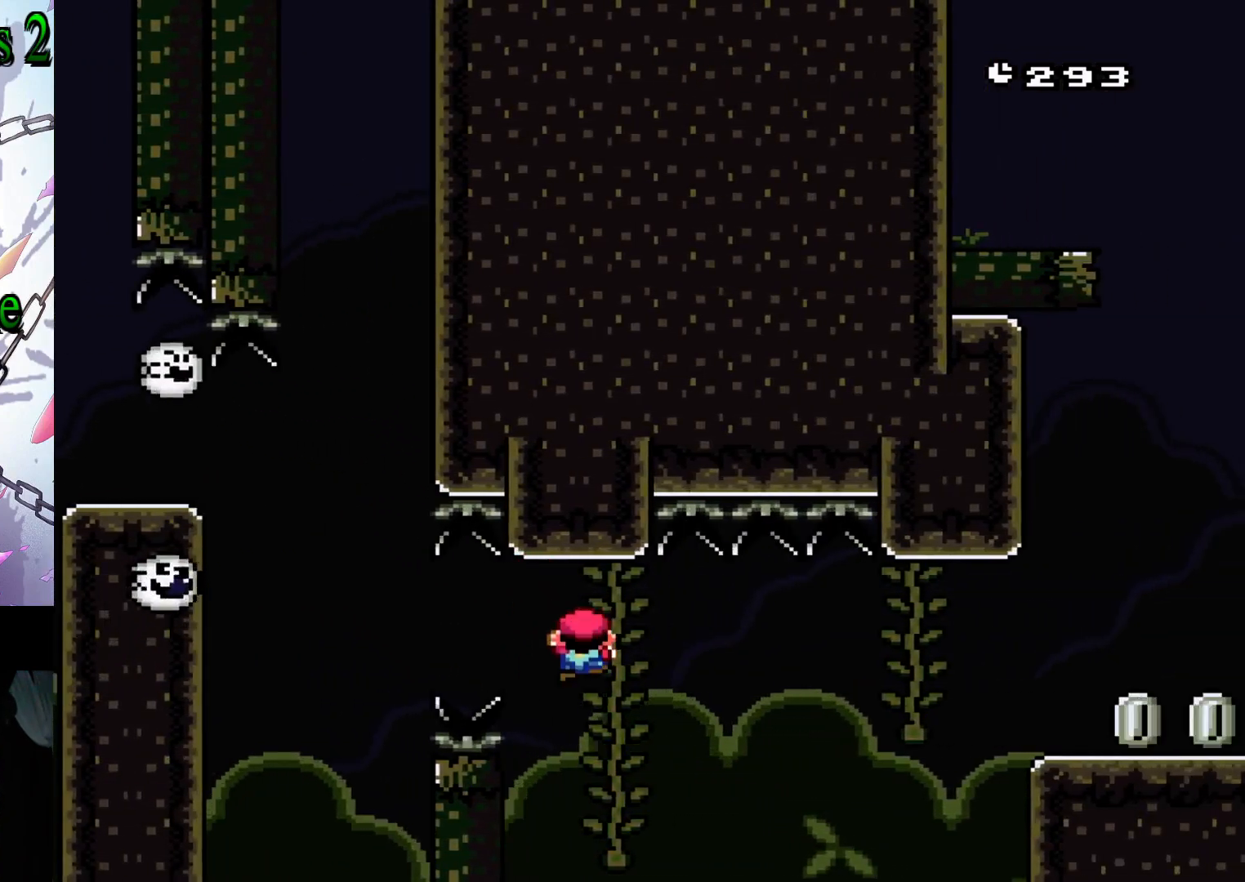
{"buttons": ["Y", "DPAD_DOWN"], "events": [[133, "DPAD_UP", "up"], [200, "DPAD_RIGHT", "down"], [367, "DPAD_RIGHT", "up"], [467, "DPAD_DOWN", "down"]]}
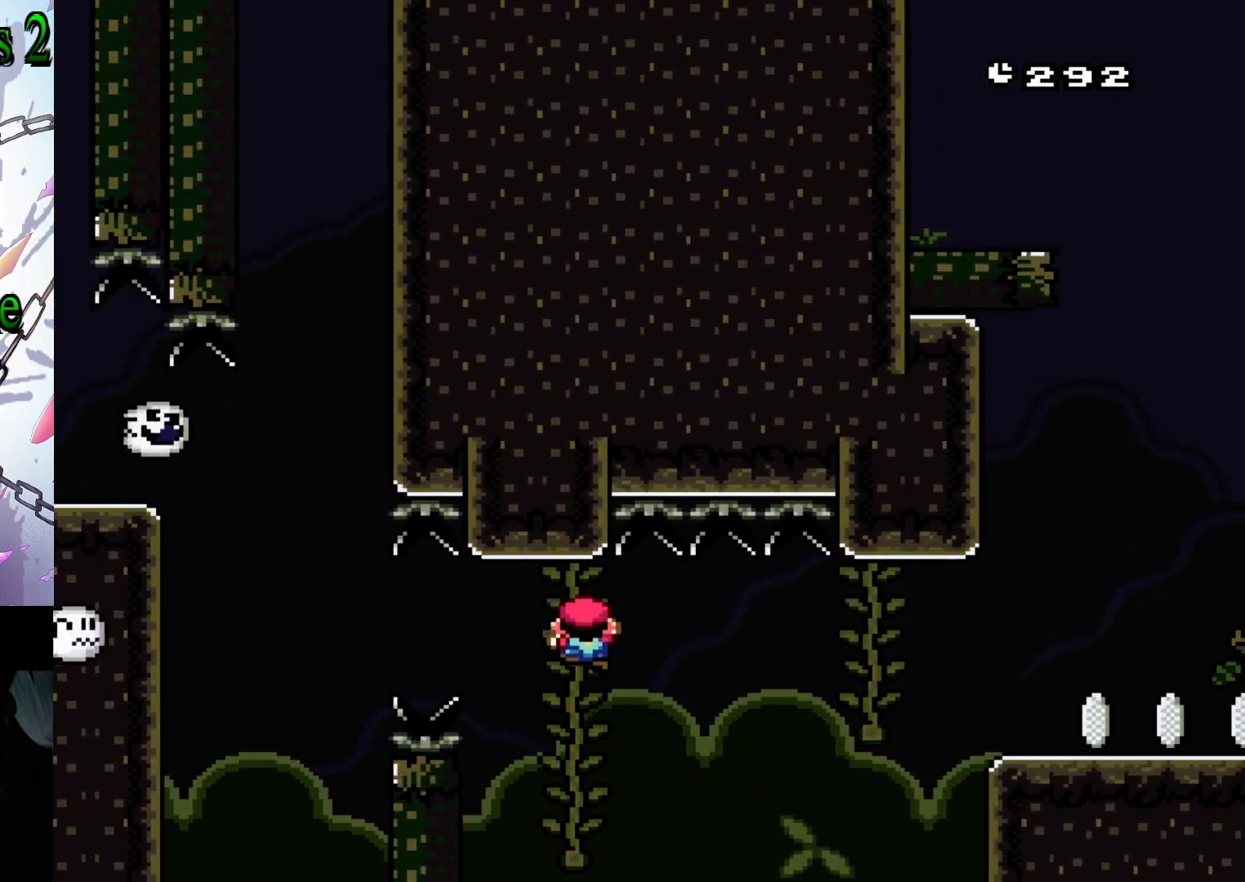
{"buttons": ["Y", "DPAD_DOWN"], "events": []}
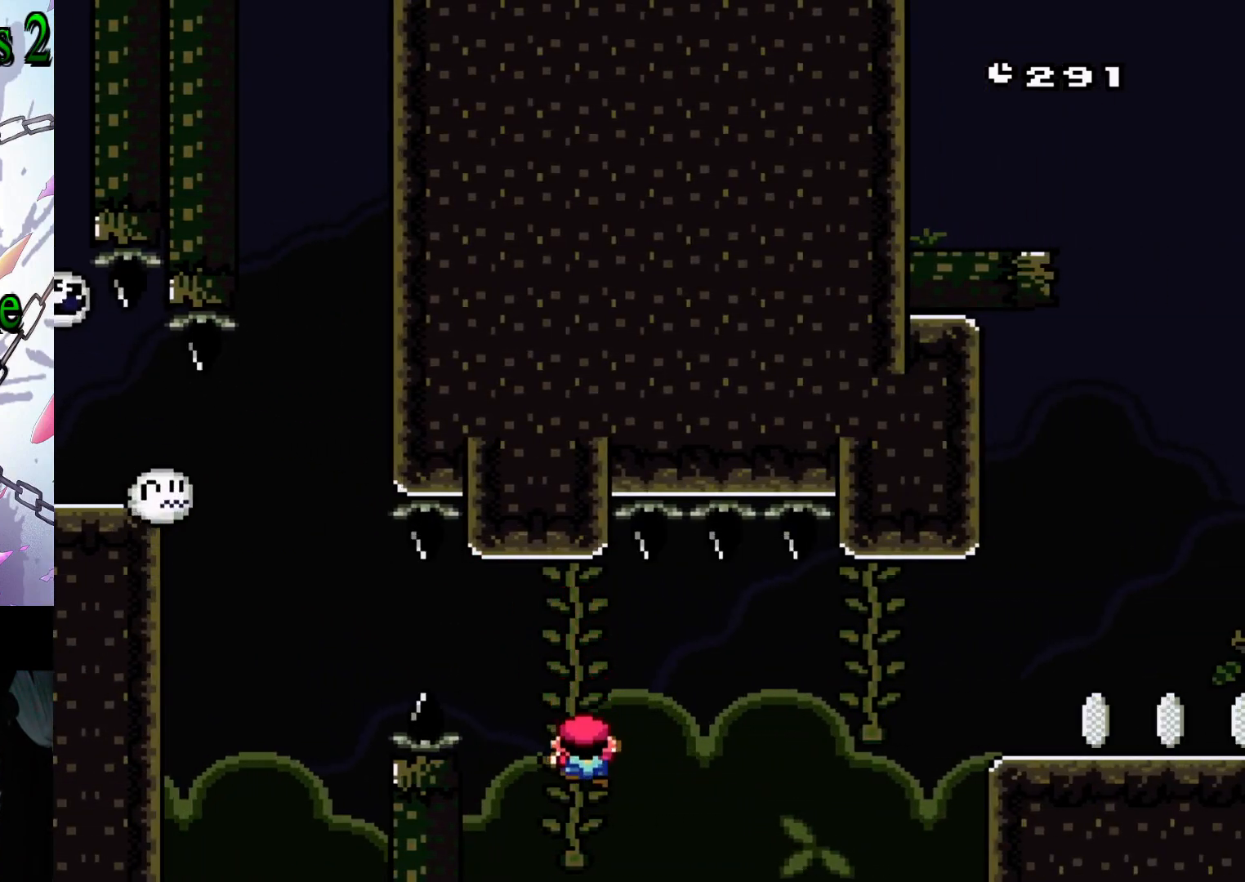
{"buttons": ["B", "Y", "DPAD_RIGHT"], "events": [[250, "DPAD_DOWN", "up"], [350, "DPAD_RIGHT", "down"], [417, "B", "down"]]}
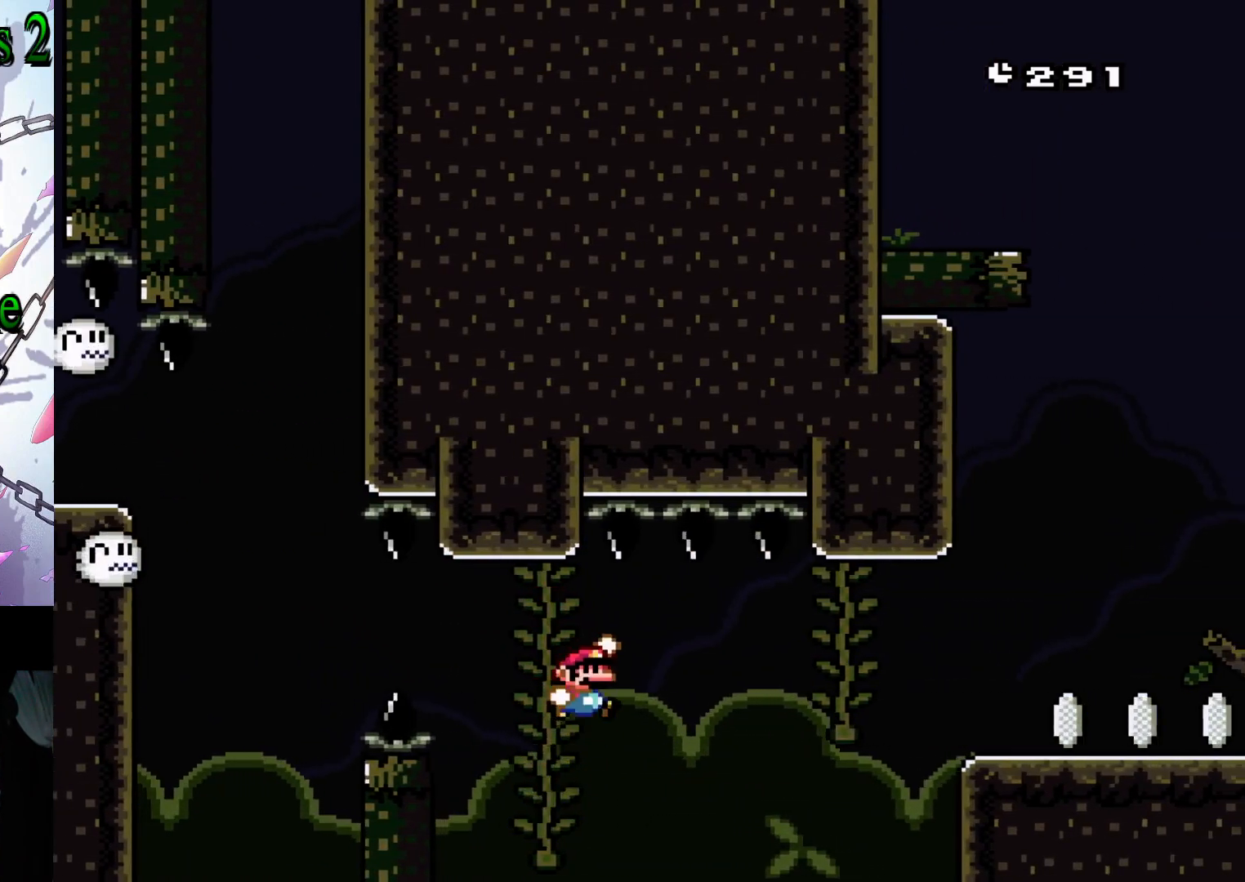
{"buttons": ["B", "Y", "DPAD_UP", "DPAD_RIGHT"], "events": [[17, "B", "up"], [117, "B", "down"], [467, "DPAD_UP", "down"]]}
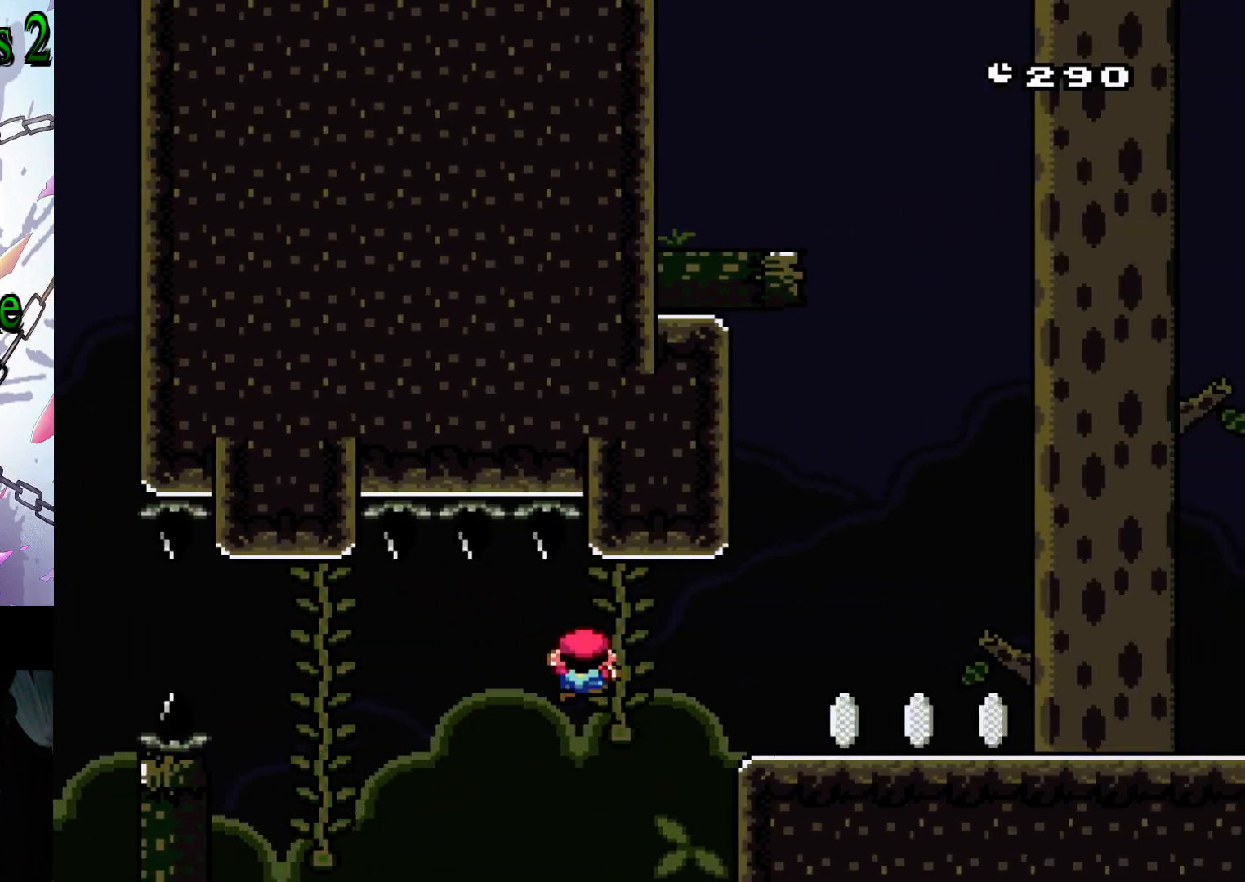
{"buttons": ["B", "Y", "DPAD_RIGHT"], "events": [[17, "DPAD_RIGHT", "up"], [83, "DPAD_UP", "up"], [100, "B", "up"], [167, "DPAD_RIGHT", "down"], [400, "B", "down"]]}
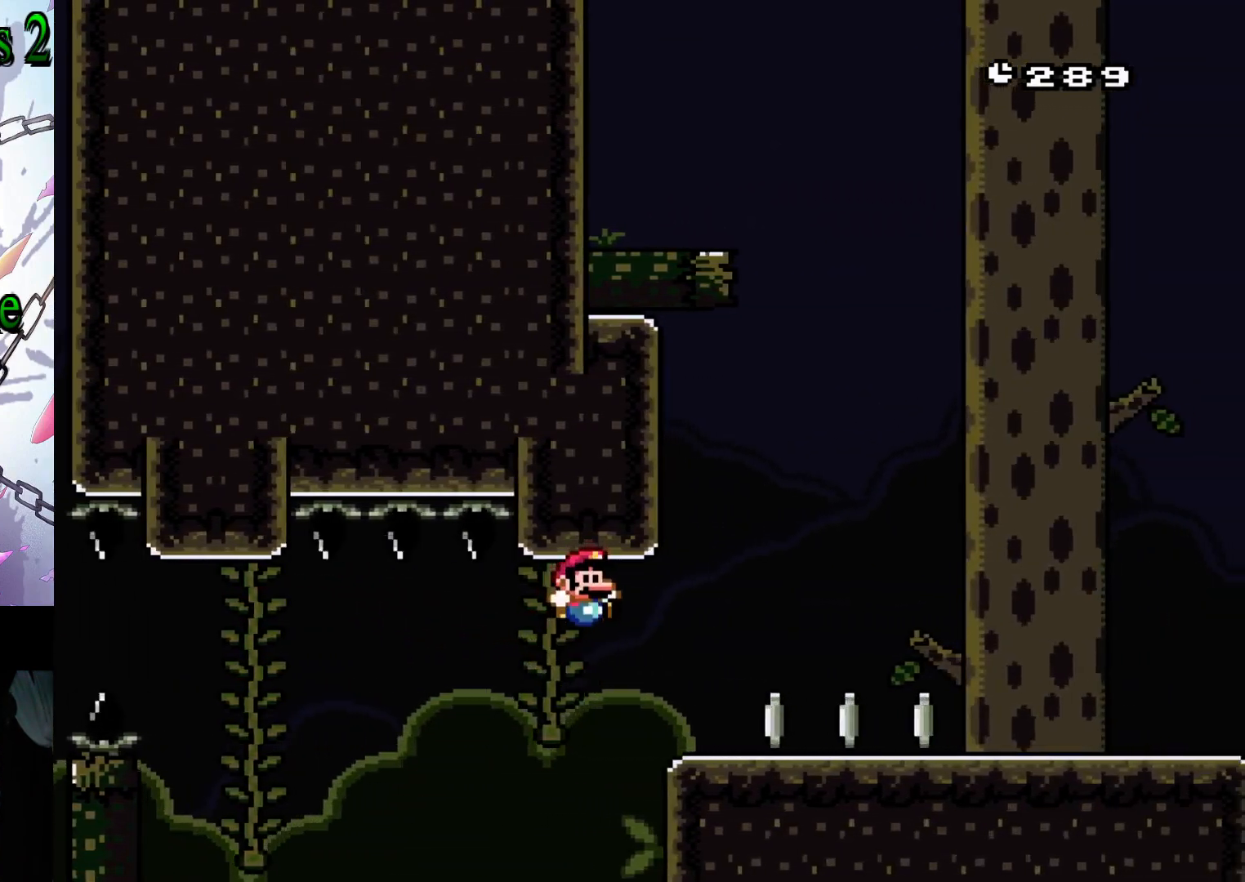
{"buttons": ["Y", "DPAD_RIGHT"], "events": [[400, "B", "up"]]}
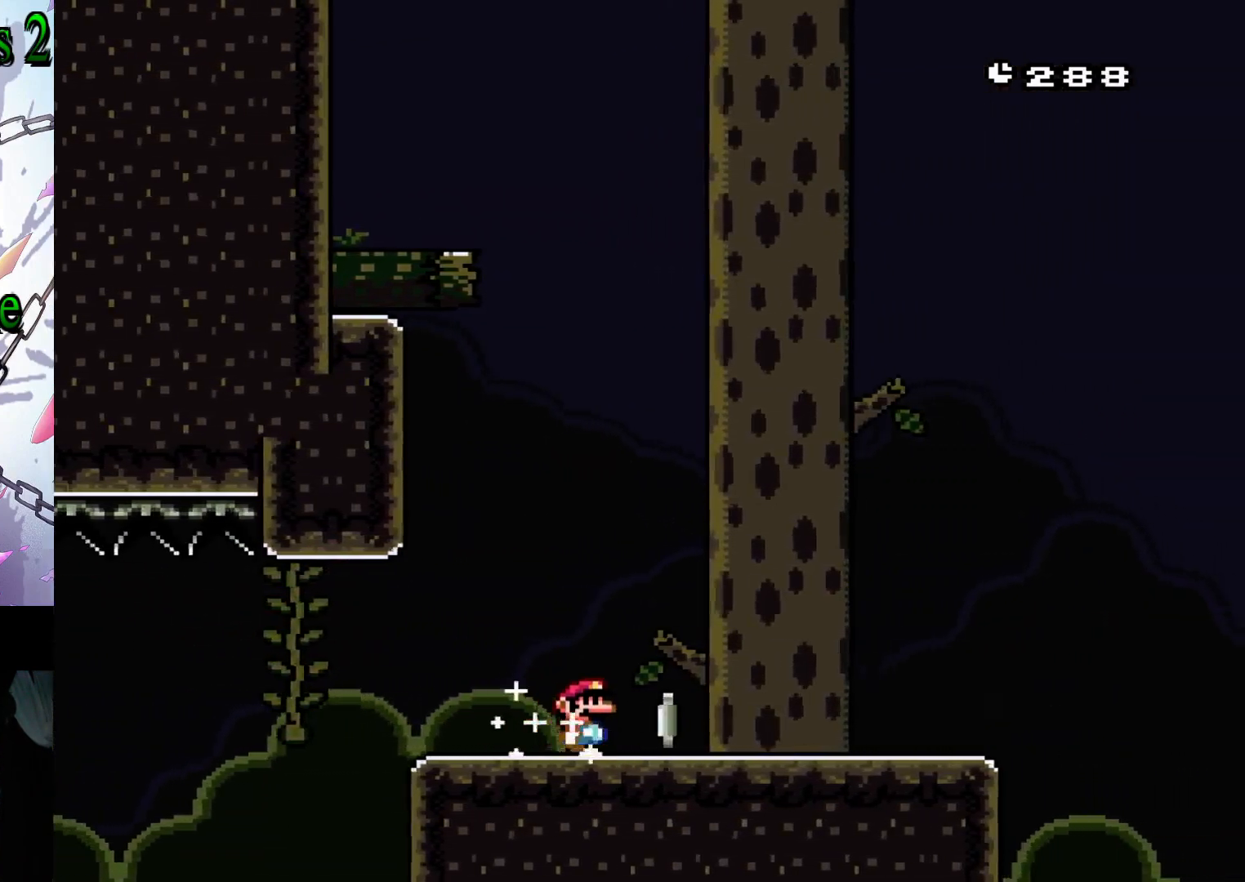
{"buttons": ["Y", "DPAD_RIGHT"], "events": []}
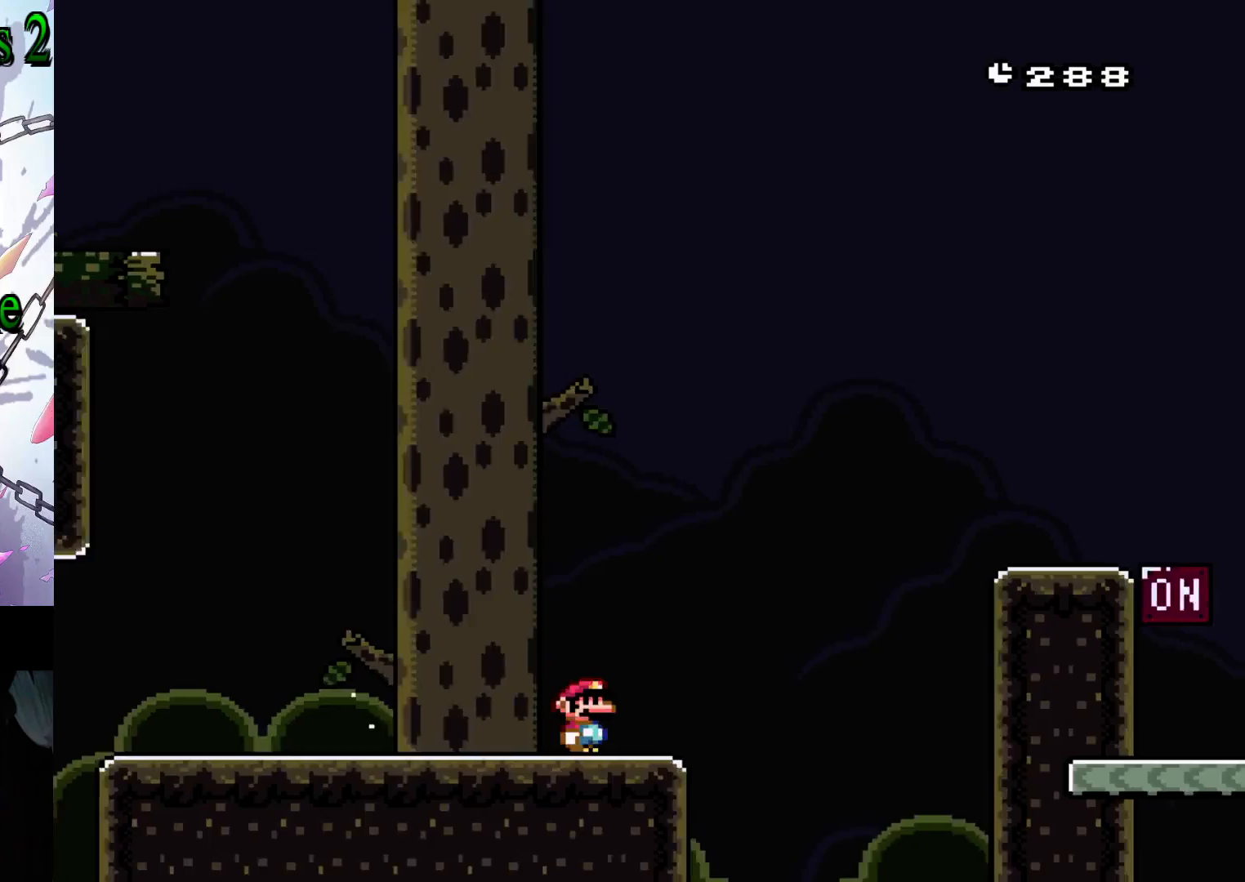
{"buttons": ["B", "Y", "DPAD_RIGHT"], "events": [[100, "B", "down"]]}
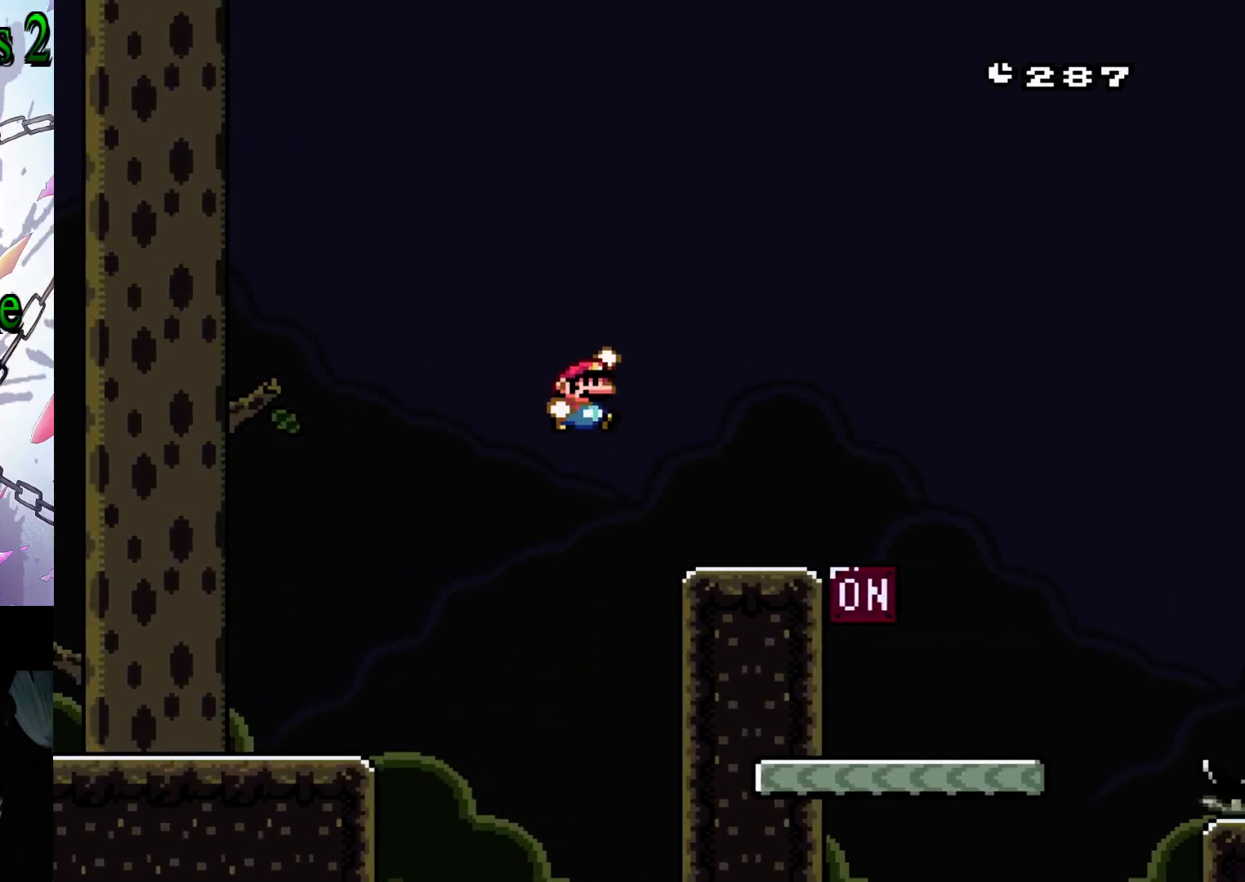
{"buttons": ["Y"], "events": [[50, "B", "up"], [467, "DPAD_RIGHT", "up"]]}